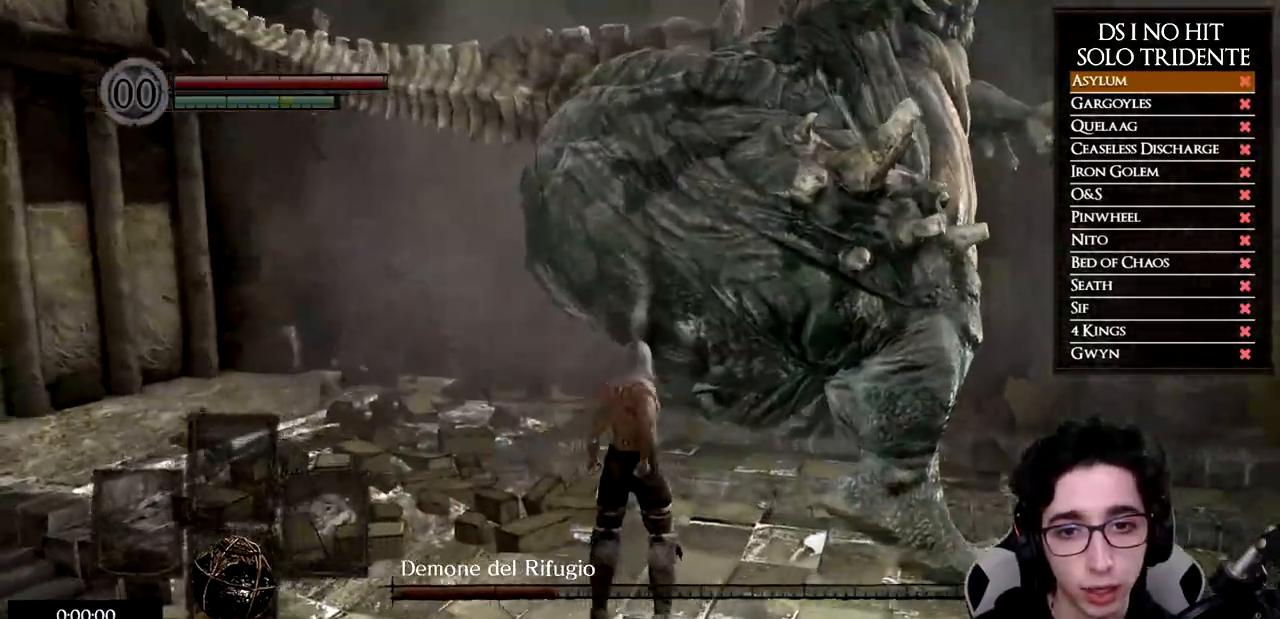
Gameplay with a controller (Xbox layout); each line is a JSON object with the inputs held at the frame after it. "events" lists button and stick changes between this image and that frame as [ms after this image, input, new state], when the widget could be followed in between.
{"buttons": [], "left_stick": "up", "right_stick": "up", "events": [[150, "right_stick", "center"], [234, "right_stick", "up"], [367, "right_stick", "center"], [451, "right_stick", "up"]]}
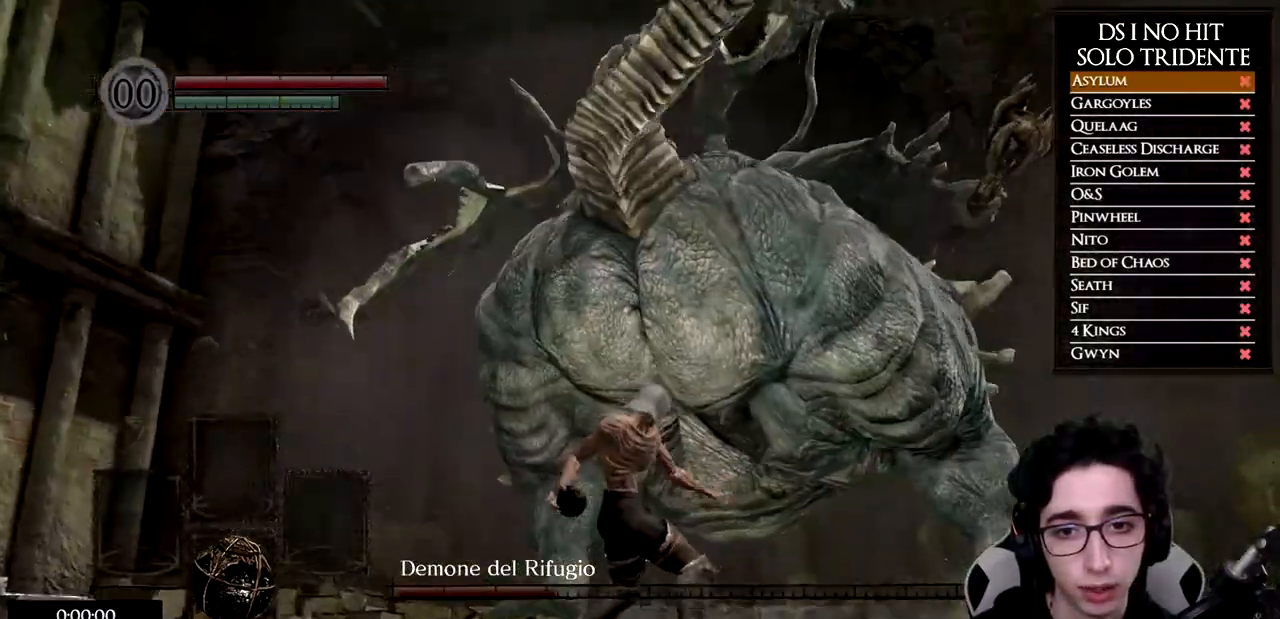
{"buttons": [], "left_stick": "up", "right_stick": "center", "events": [[16, "right_stick", "center"]]}
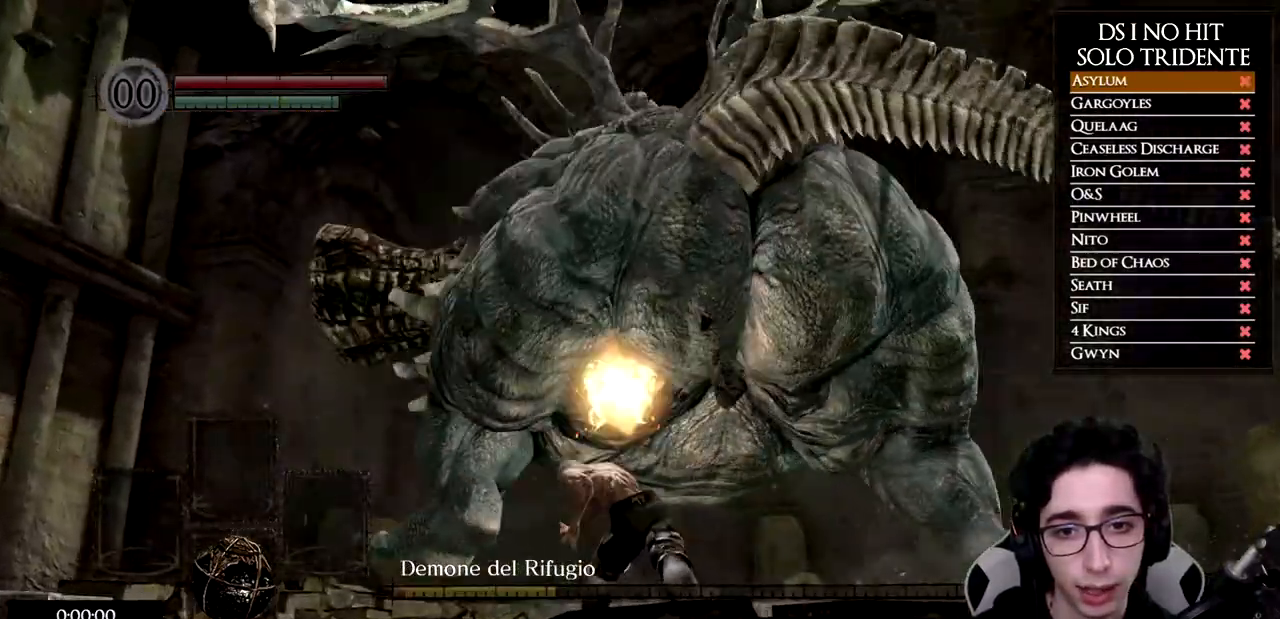
{"buttons": [], "left_stick": "left", "right_stick": "center", "events": [[167, "left_stick", "center"], [184, "right_stick", "down"], [334, "right_stick", "center"], [351, "left_stick", "left"]]}
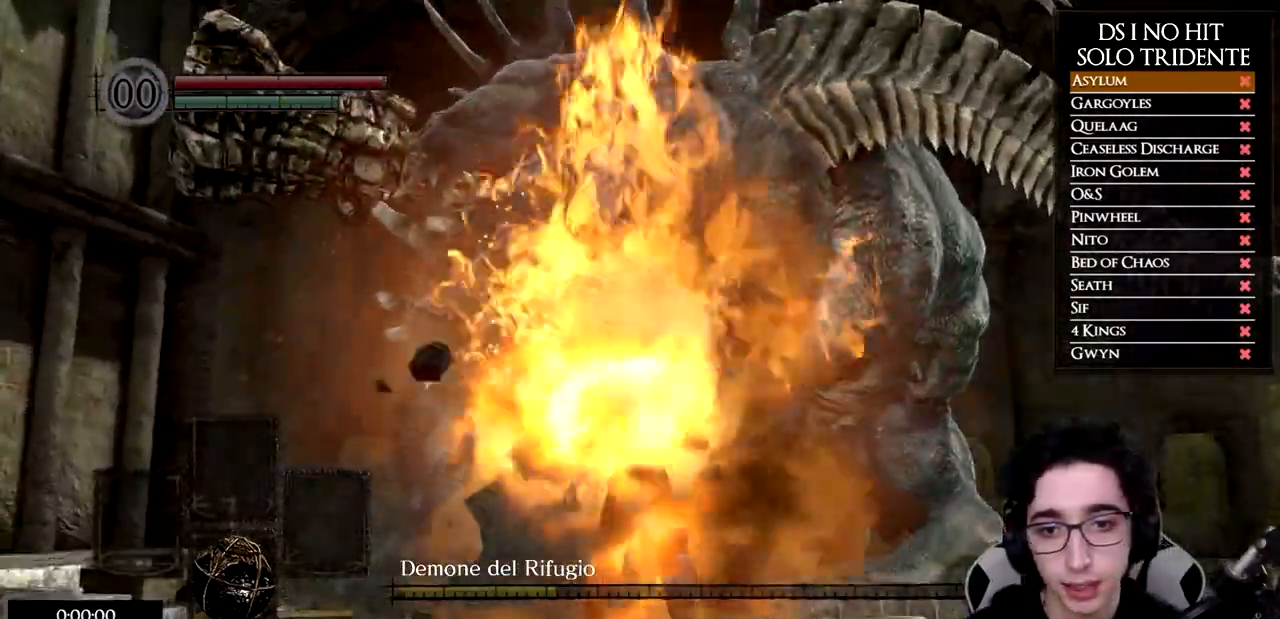
{"buttons": [], "left_stick": "down-right", "right_stick": "center", "events": [[367, "left_stick", "down-right"]]}
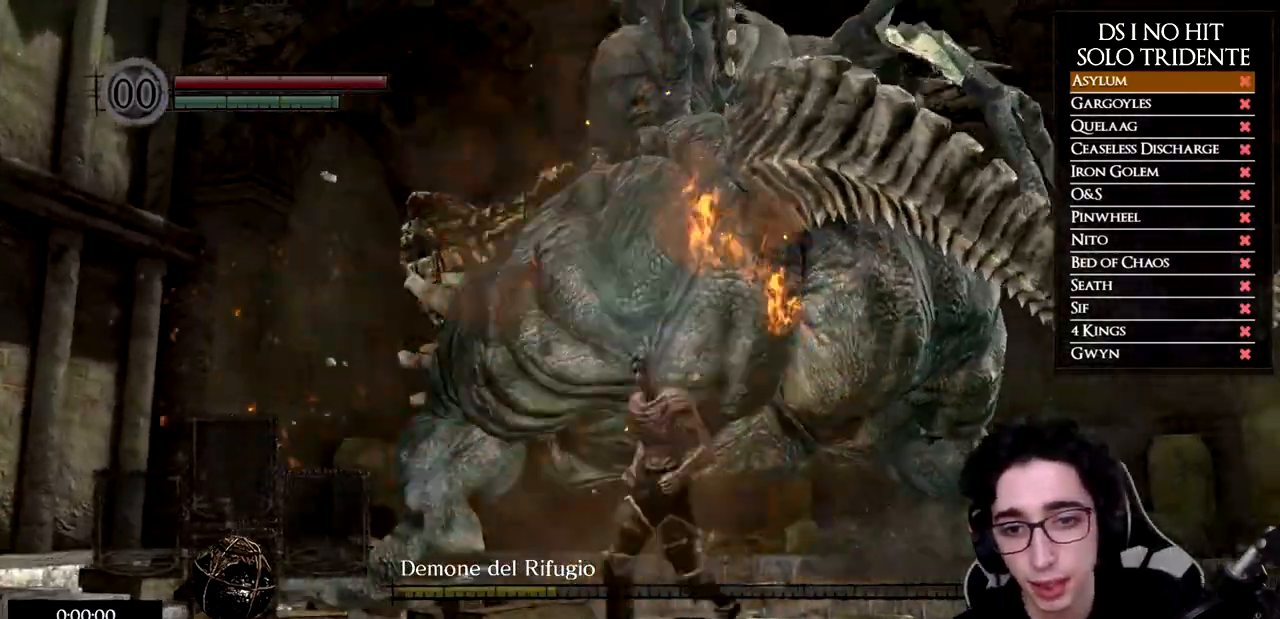
{"buttons": [], "left_stick": "right", "right_stick": "left", "events": [[133, "left_stick", "right"], [433, "right_stick", "left"]]}
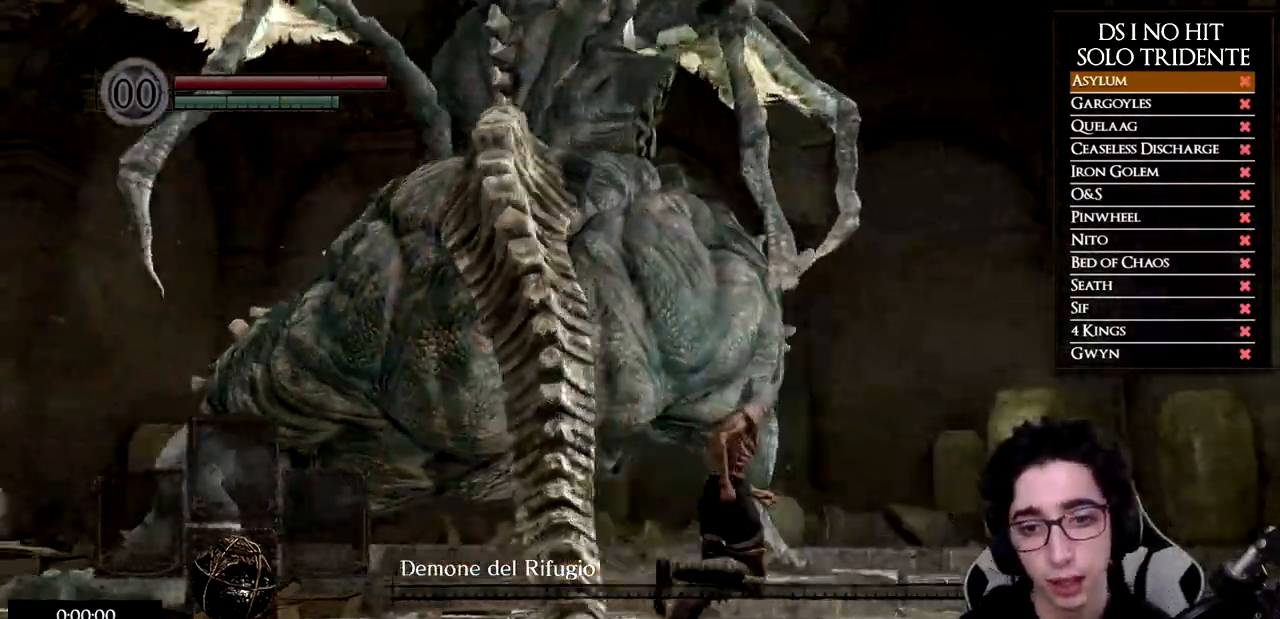
{"buttons": [], "left_stick": "up", "right_stick": "down-left", "events": [[100, "left_stick", "up-right"], [184, "right_stick", "center"], [217, "left_stick", "up"], [234, "right_stick", "down-left"]]}
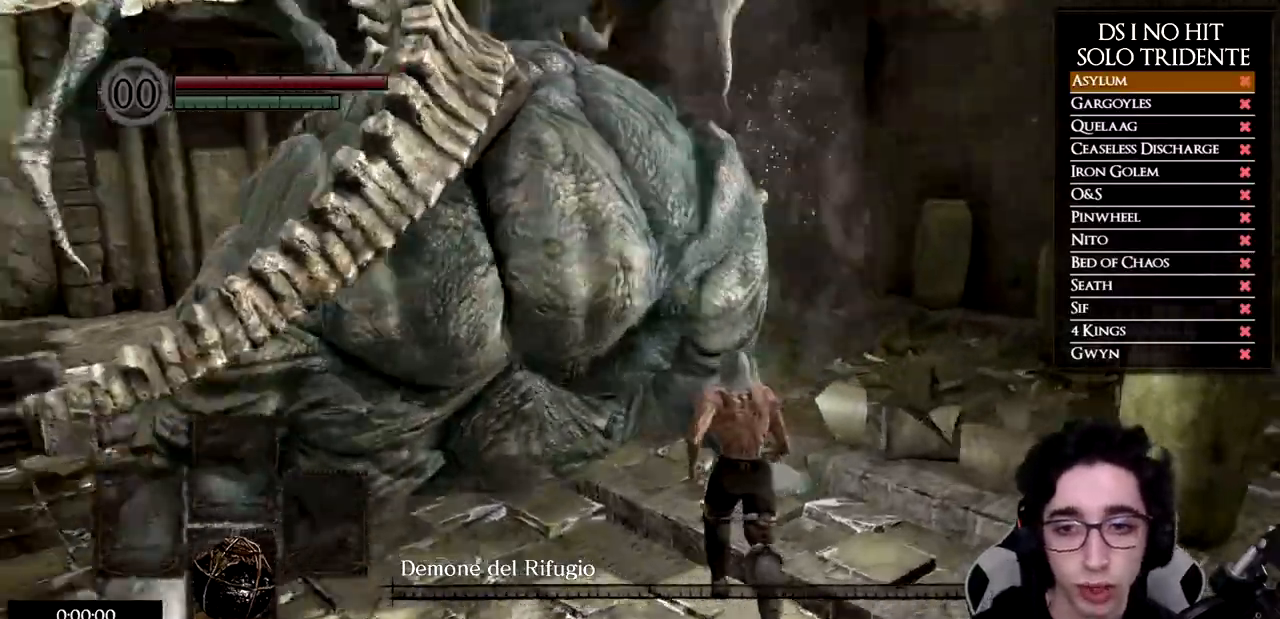
{"buttons": [], "left_stick": "up-left", "right_stick": "left", "events": [[33, "R1", "down"], [66, "right_stick", "left"], [100, "left_stick", "up-left"], [150, "R1", "up"], [216, "R1", "down"], [333, "R1", "up"], [417, "R1", "down"], [500, "R1", "up"]]}
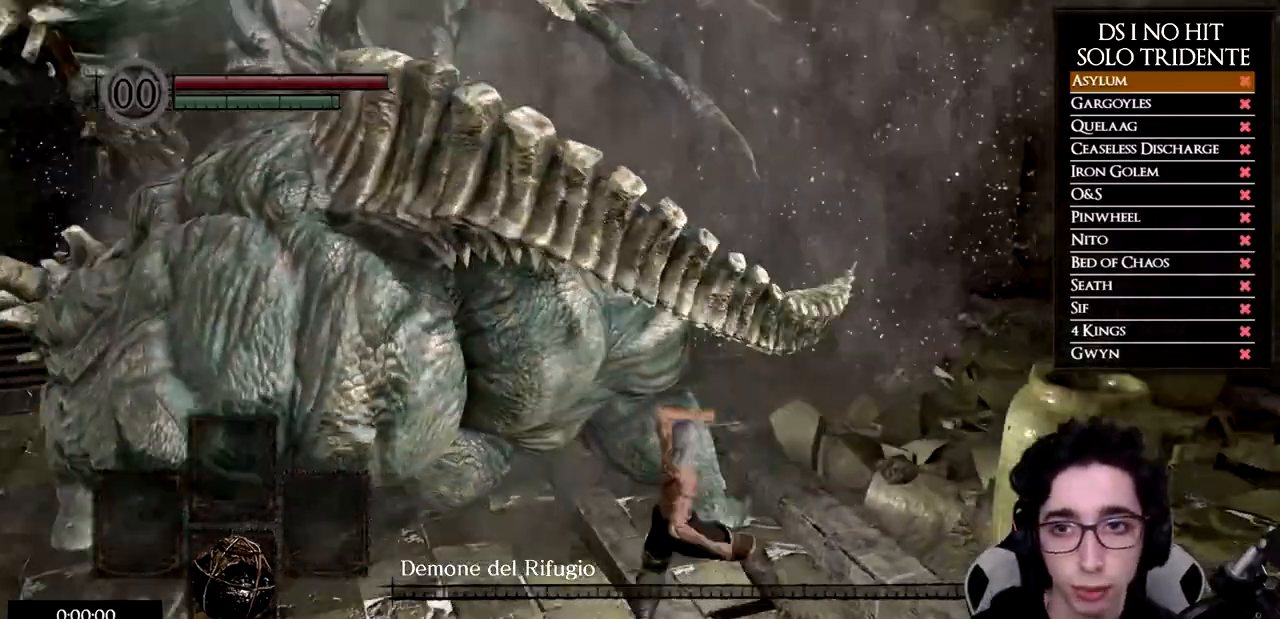
{"buttons": ["R1"], "left_stick": "up-left", "right_stick": "left", "events": [[84, "R1", "down"], [184, "R1", "up"], [250, "R1", "down"], [367, "R1", "up"], [417, "R1", "down"]]}
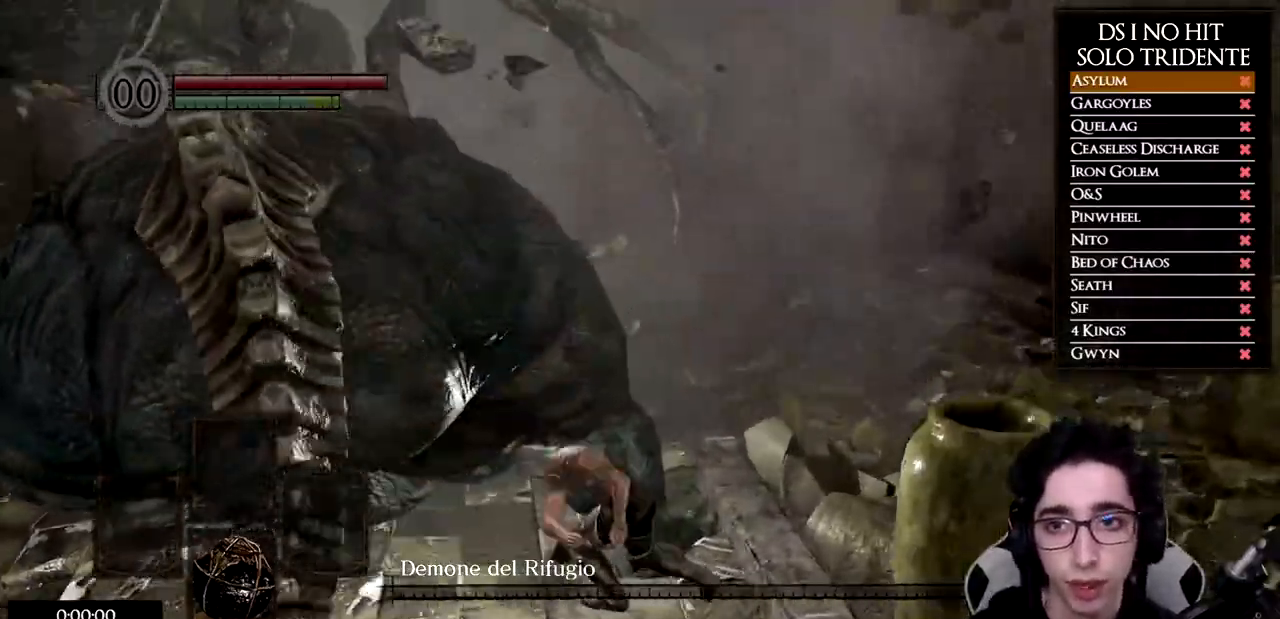
{"buttons": [], "left_stick": "left", "right_stick": "down-left", "events": [[16, "R1", "up"], [133, "right_stick", "center"], [217, "left_stick", "left"], [433, "right_stick", "down-left"]]}
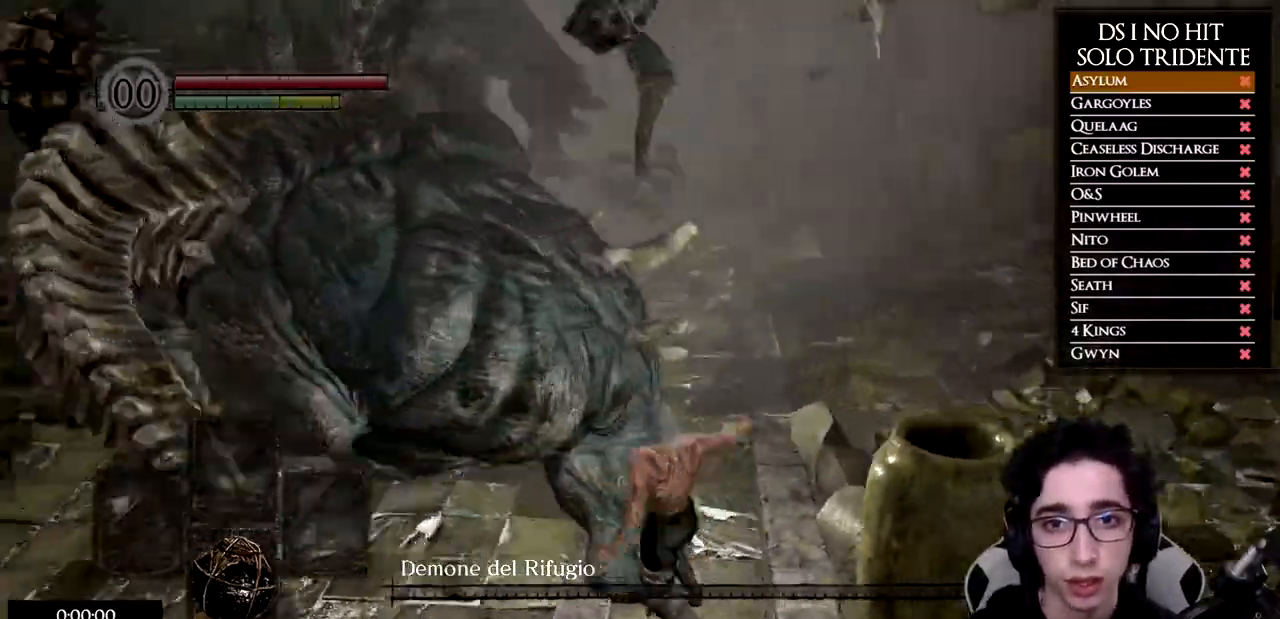
{"buttons": ["B"], "left_stick": "down-left", "right_stick": "center", "events": [[217, "right_stick", "center"], [234, "left_stick", "down-left"], [267, "B", "down"]]}
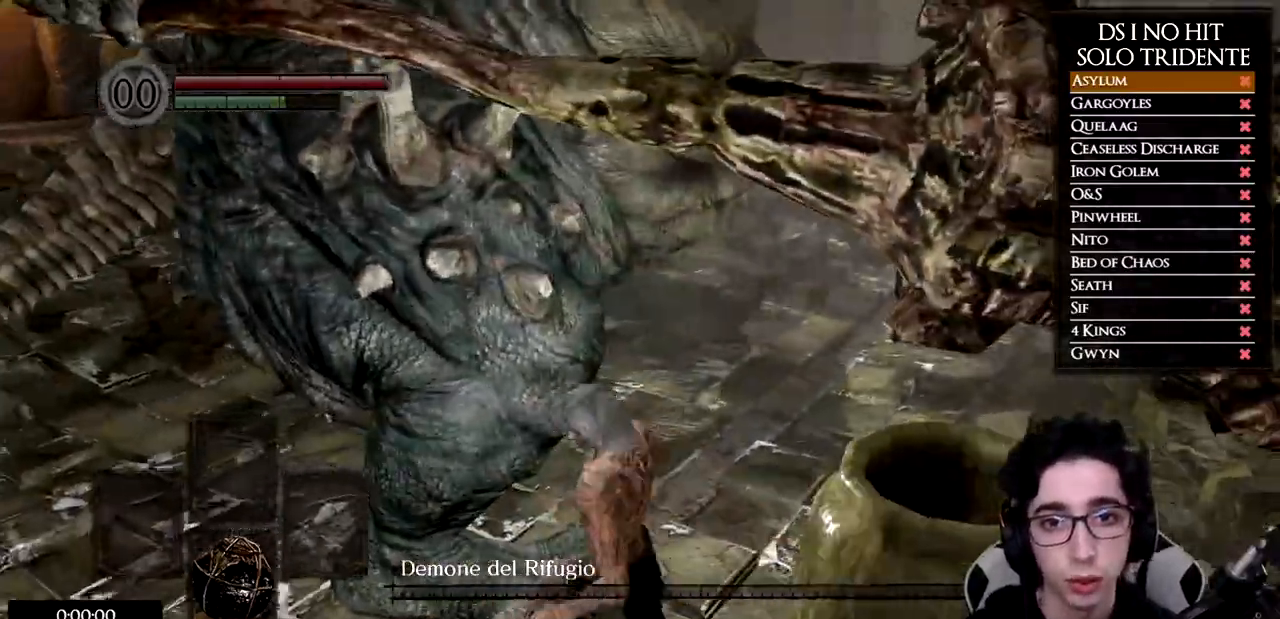
{"buttons": ["B"], "left_stick": "up-left", "right_stick": "center", "events": [[50, "left_stick", "left"], [350, "left_stick", "up-left"]]}
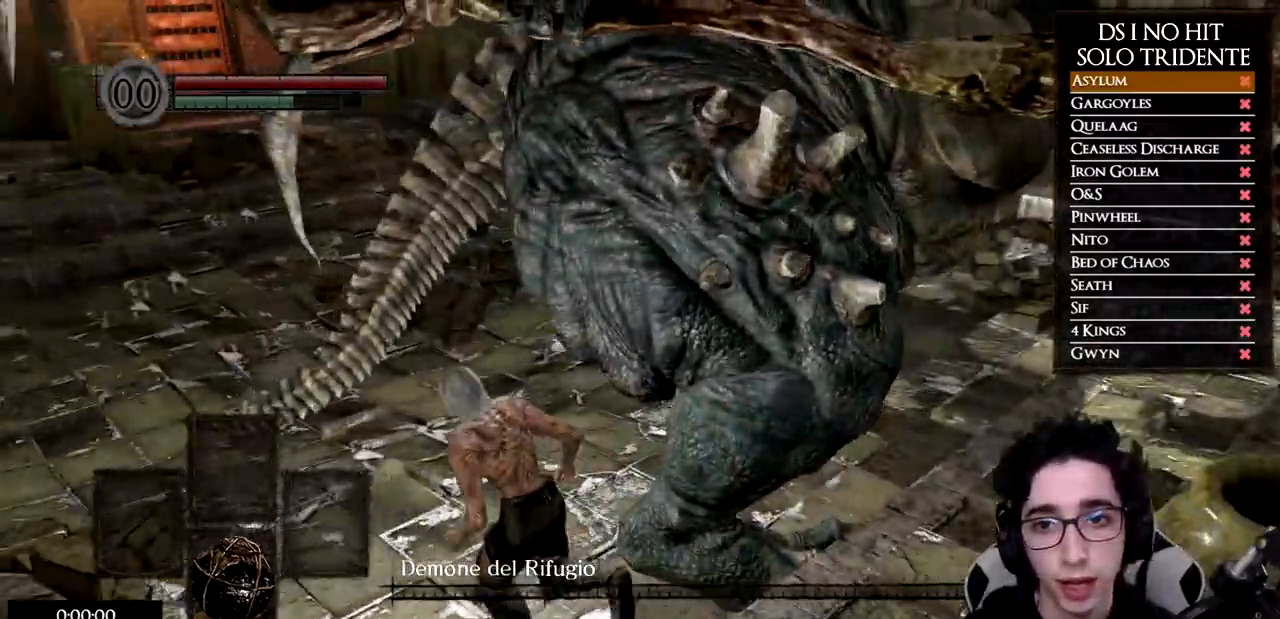
{"buttons": ["B"], "left_stick": "up", "right_stick": "center", "events": [[401, "left_stick", "up"]]}
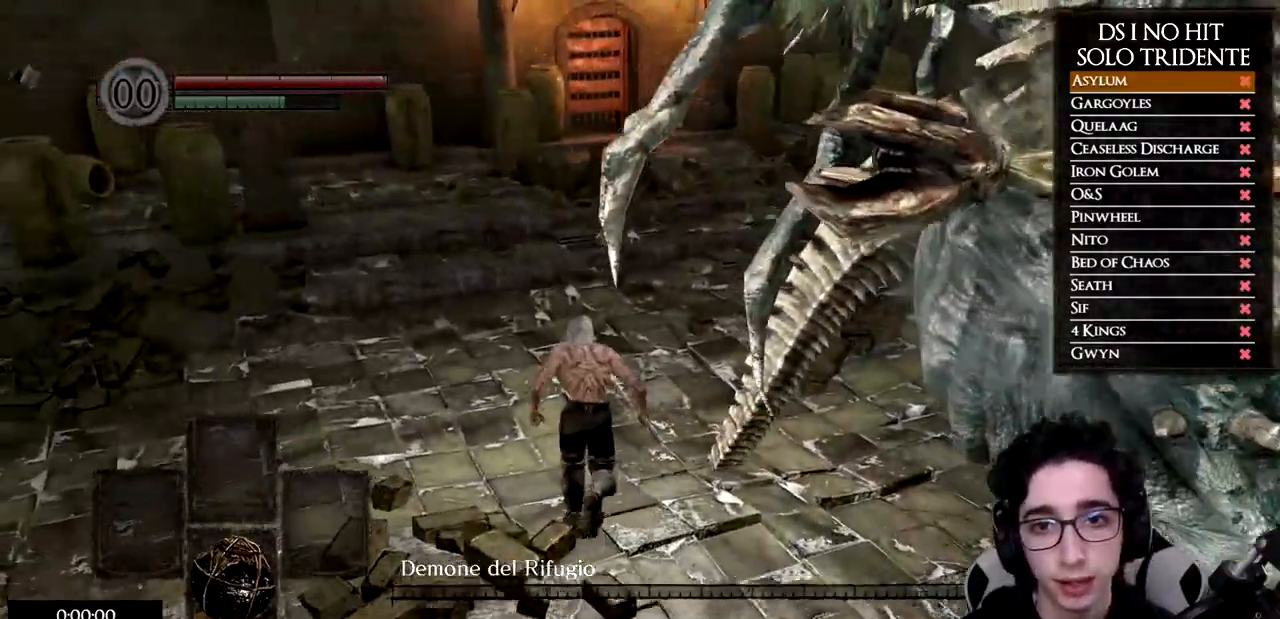
{"buttons": ["B"], "left_stick": "up-right", "right_stick": "center", "events": [[483, "left_stick", "up-right"]]}
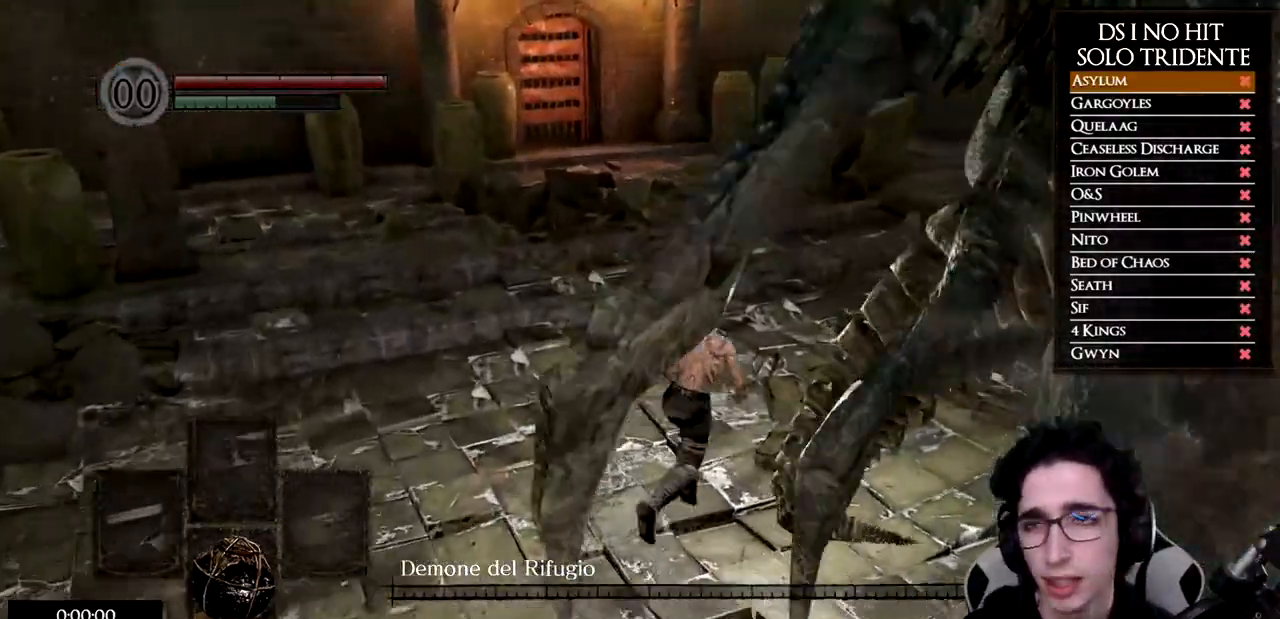
{"buttons": [], "left_stick": "up-right", "right_stick": "down-right", "events": [[300, "B", "up"], [434, "right_stick", "down-right"]]}
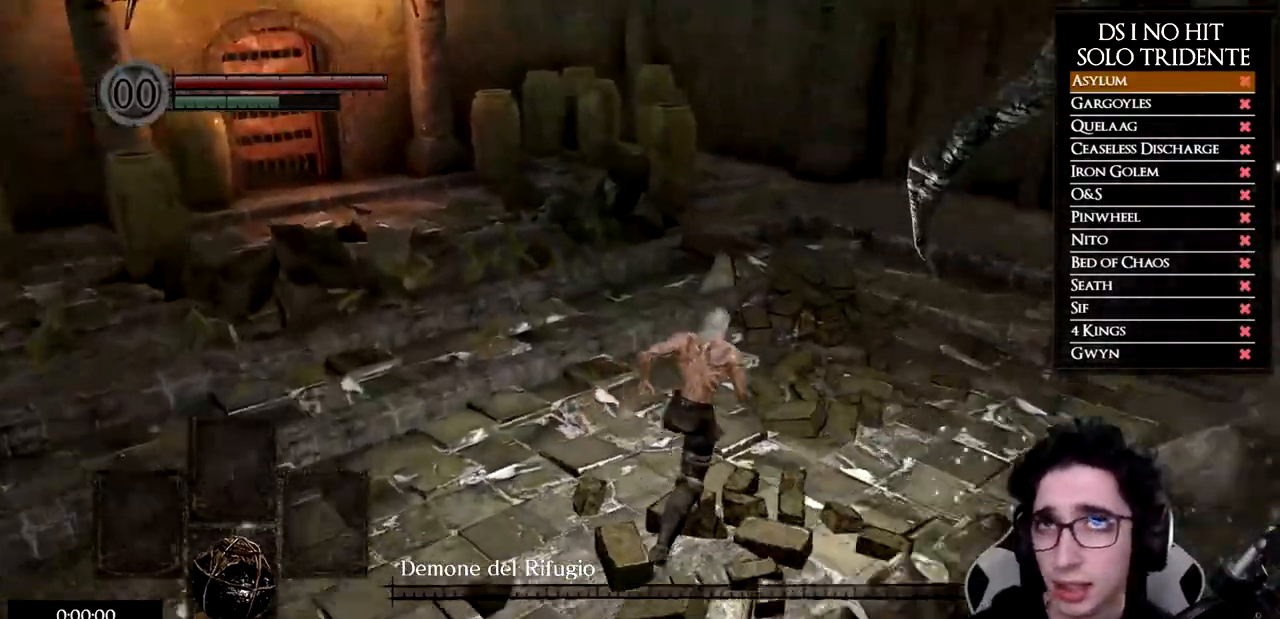
{"buttons": ["B"], "left_stick": "up", "right_stick": "center", "events": [[166, "right_stick", "center"], [183, "left_stick", "up"], [250, "B", "down"]]}
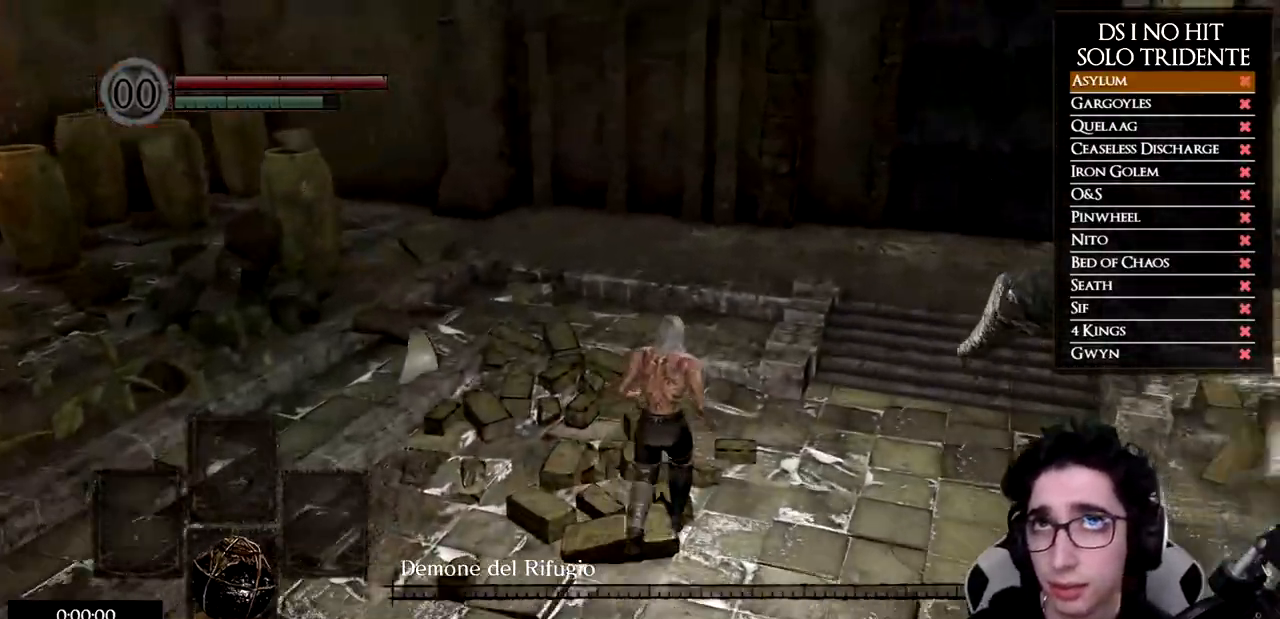
{"buttons": ["B"], "left_stick": "up", "right_stick": "center", "events": []}
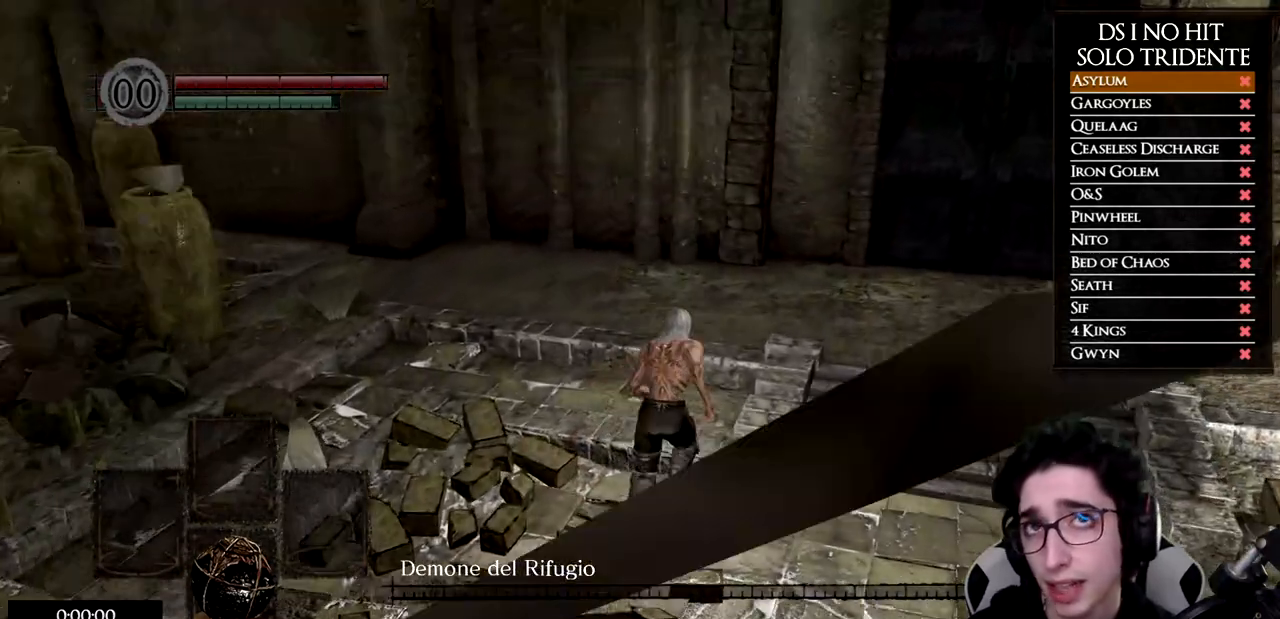
{"buttons": [], "left_stick": "up-right", "right_stick": "center", "events": [[267, "left_stick", "up-right"], [383, "B", "up"]]}
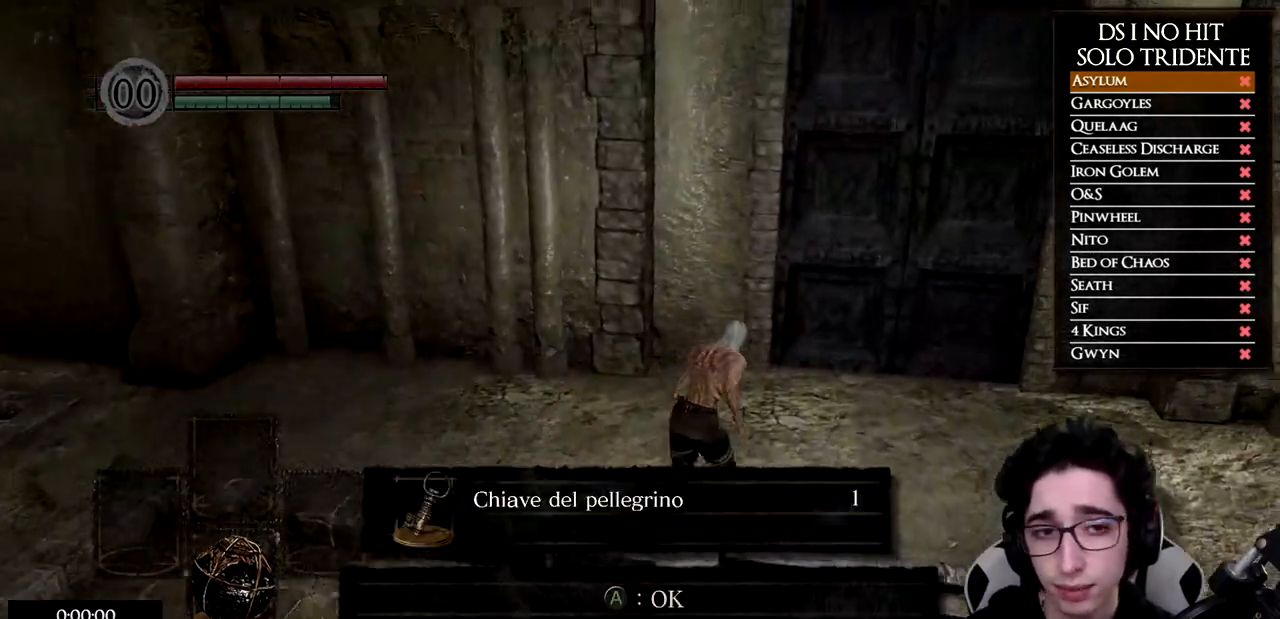
{"buttons": ["A"], "left_stick": "up", "right_stick": "center", "events": [[100, "right_stick", "down-right"], [217, "right_stick", "center"], [284, "A", "down"], [367, "A", "up"], [417, "left_stick", "up"], [434, "A", "down"]]}
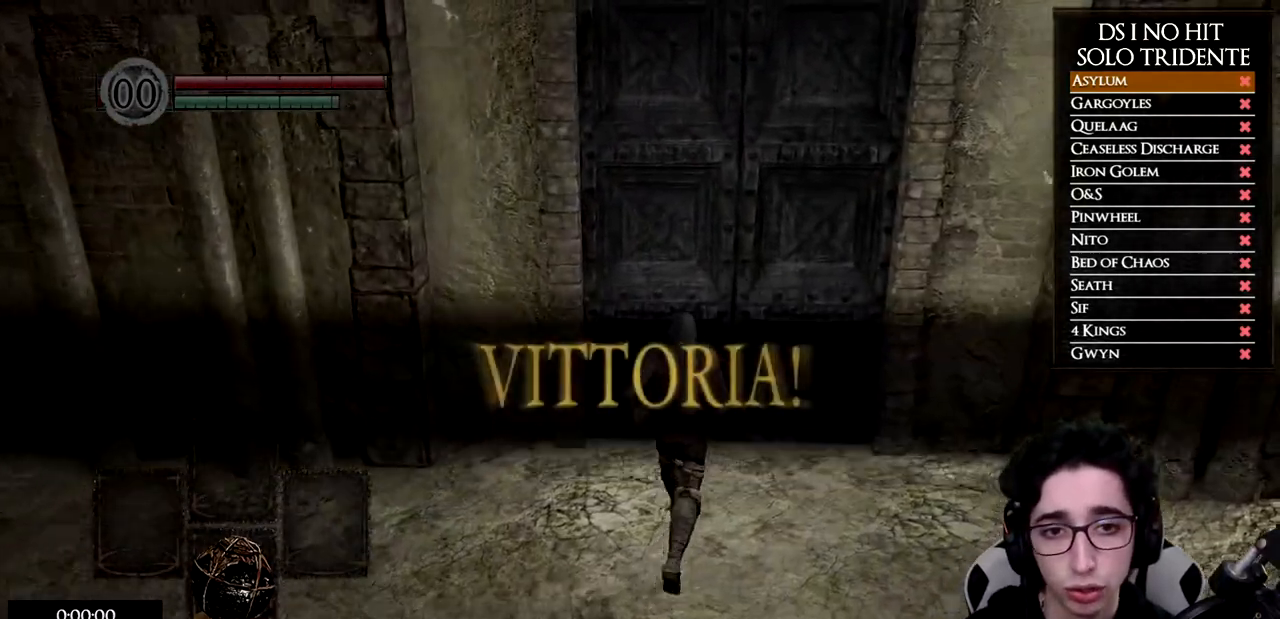
{"buttons": [], "left_stick": "center", "right_stick": "center", "events": [[33, "A", "up"], [66, "A", "down"], [183, "A", "up"], [250, "A", "down"], [333, "A", "up"], [383, "A", "down"], [467, "A", "up"], [483, "left_stick", "center"]]}